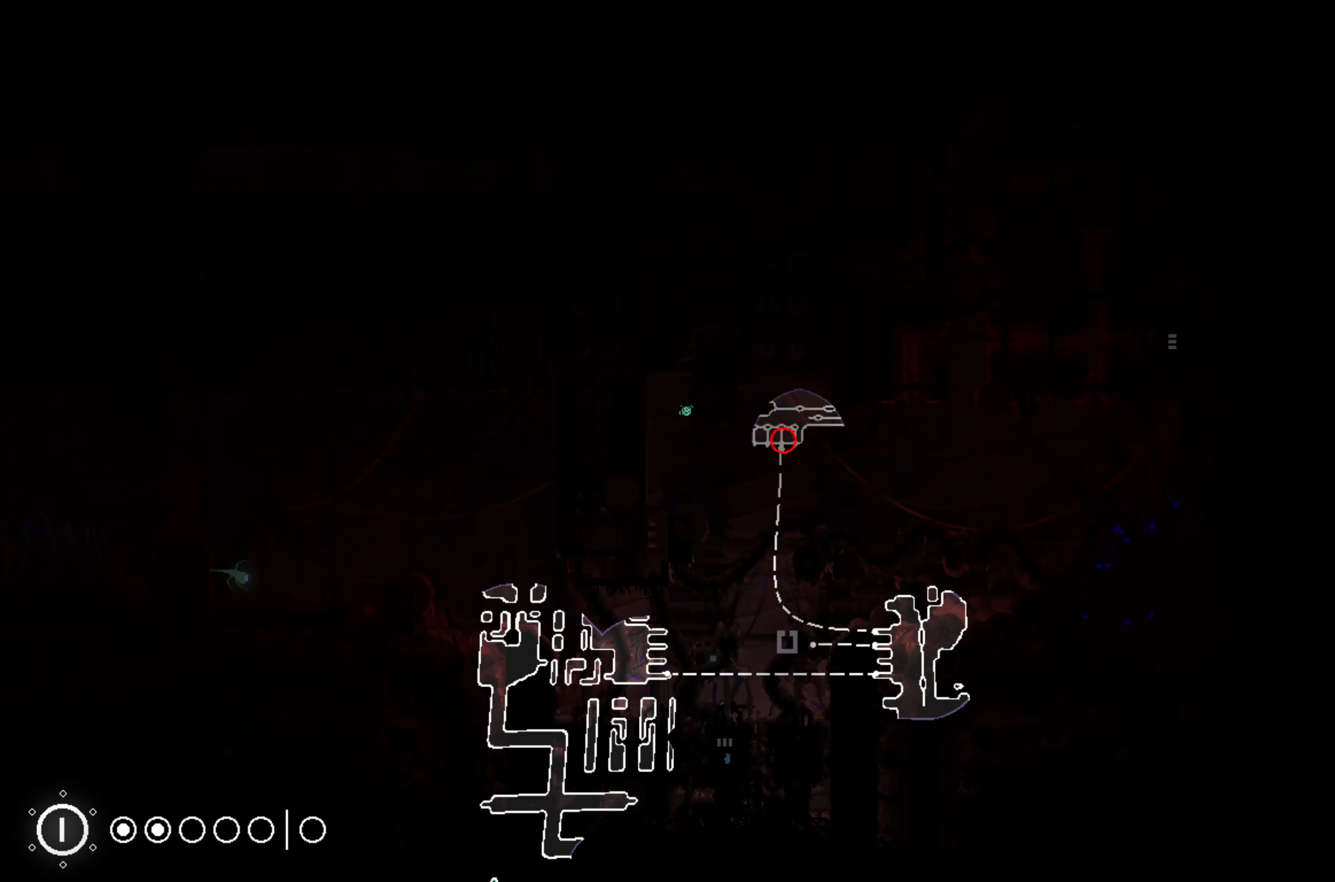
Gameplay with a controller (Xbox layout); each line is a JSON object with the inputs held at the frame after it. "events" lists button and stick changes between this image and that frame as [ms after this image, input, new state], when the widget could be followed in between. Not read: right_stick.
{"buttons": ["R1"], "left_stick": "center", "events": []}
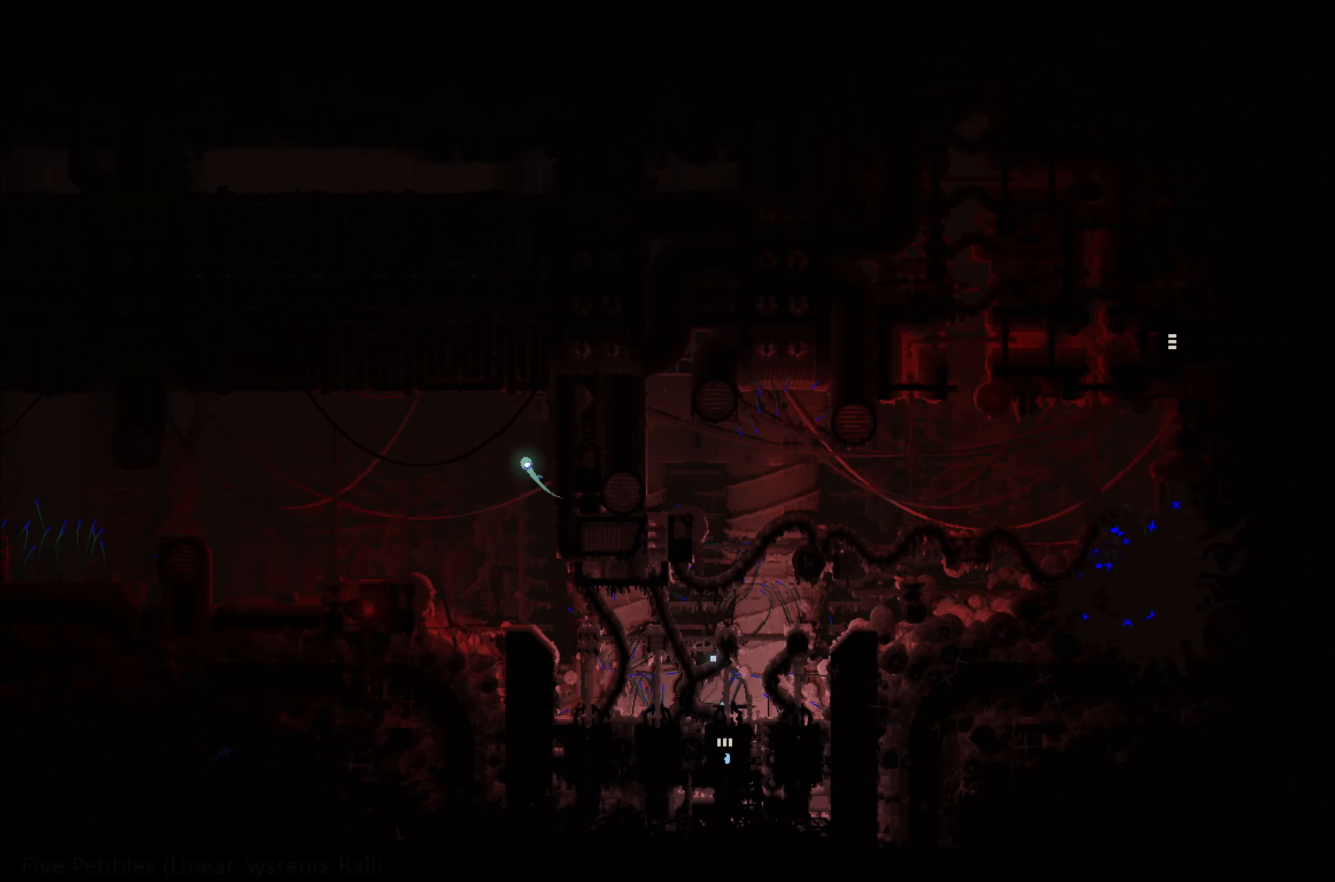
{"buttons": ["R1"], "left_stick": "center", "events": []}
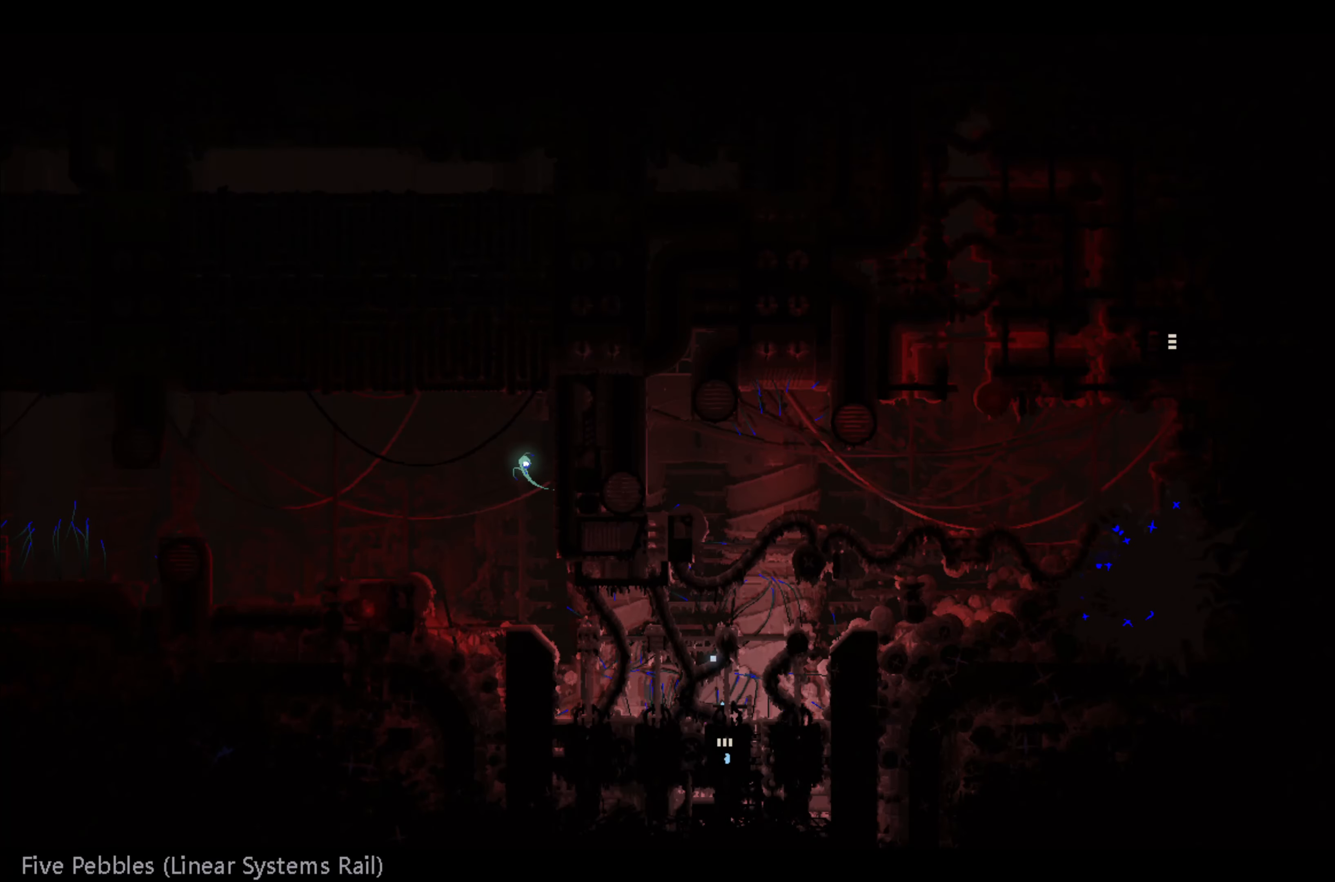
{"buttons": ["R1"], "left_stick": "center", "events": [[17, "R1", "up"], [184, "R1", "down"]]}
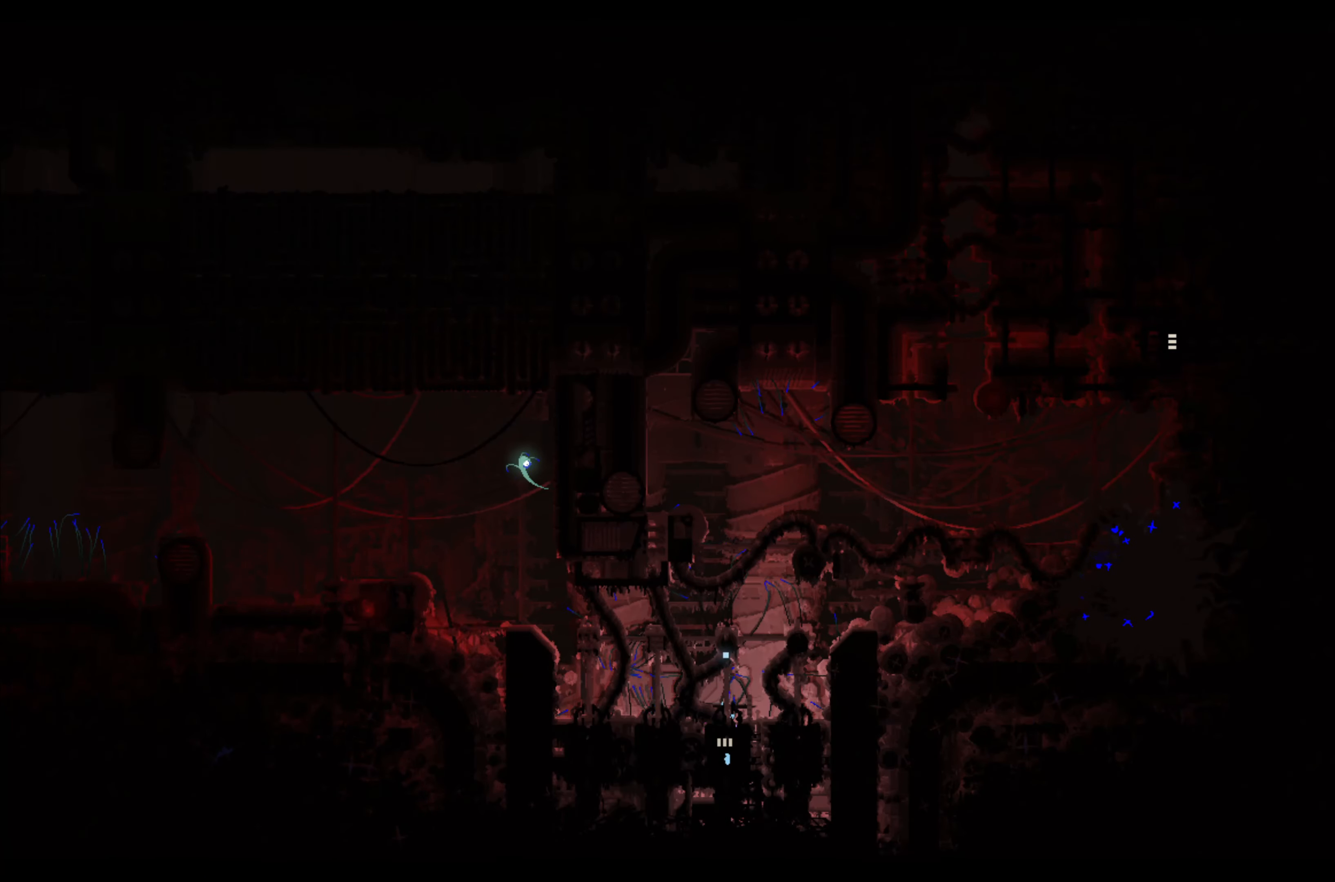
{"buttons": ["R1"], "left_stick": "center", "events": []}
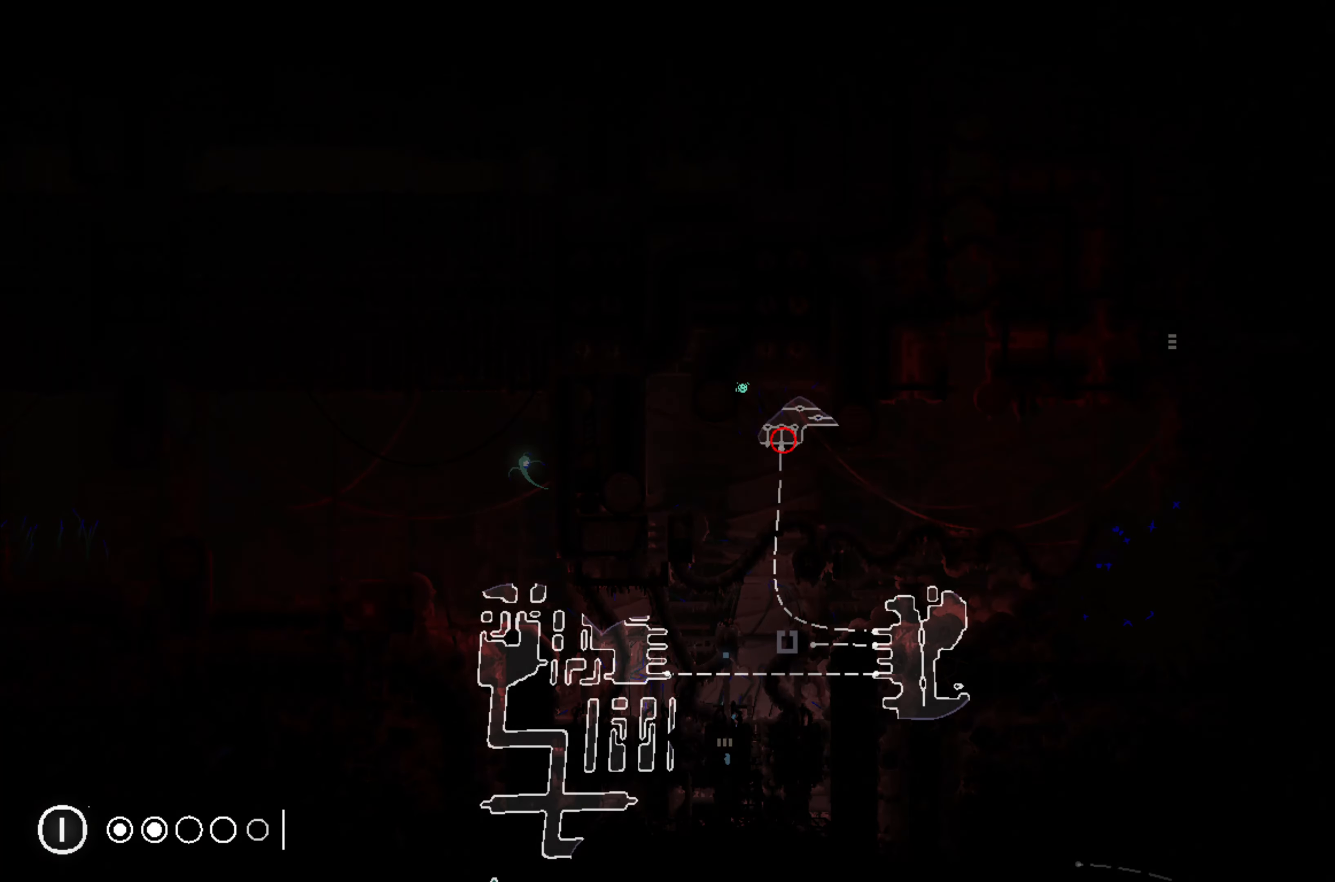
{"buttons": ["R1"], "left_stick": "center", "events": []}
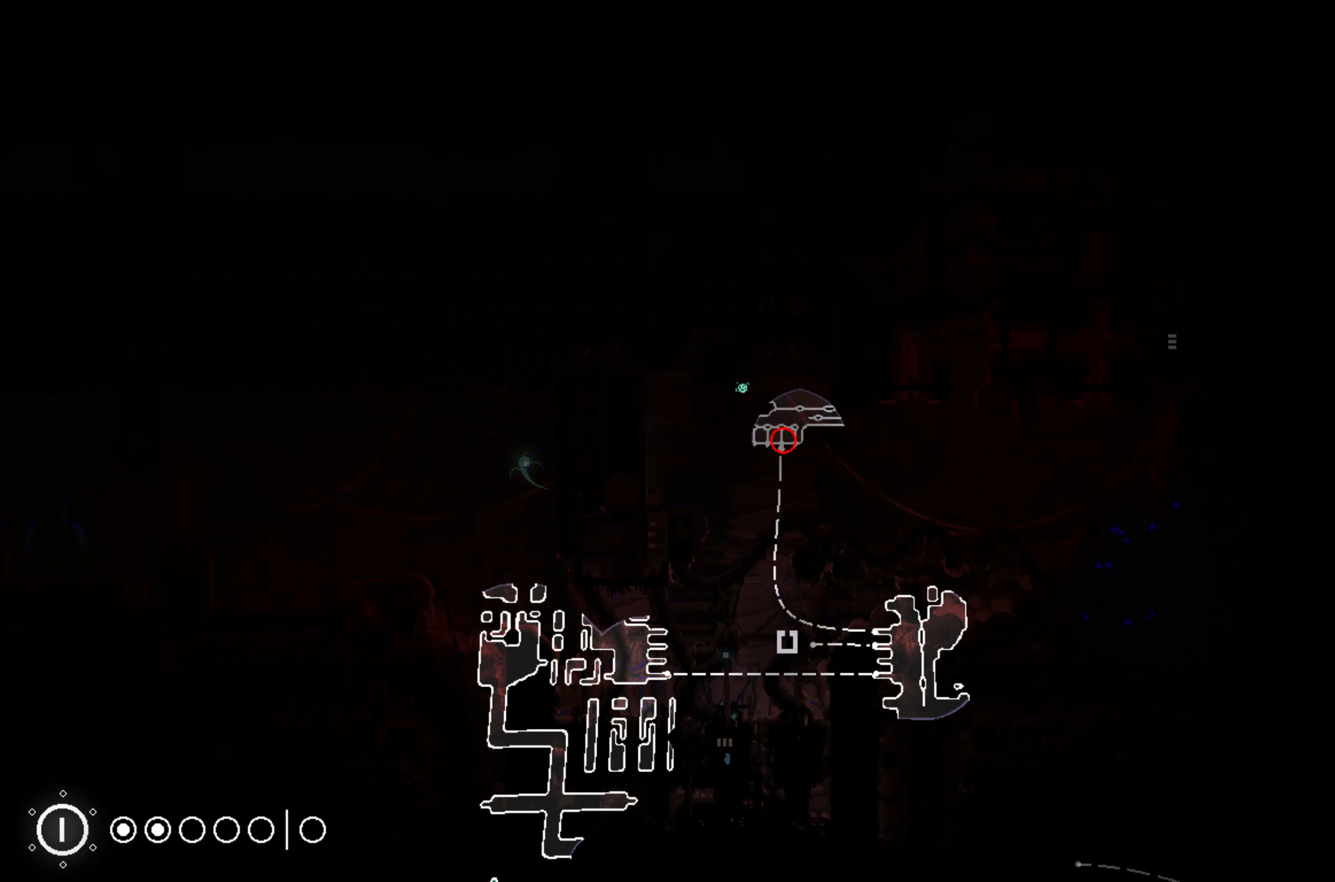
{"buttons": ["R1"], "left_stick": "center", "events": []}
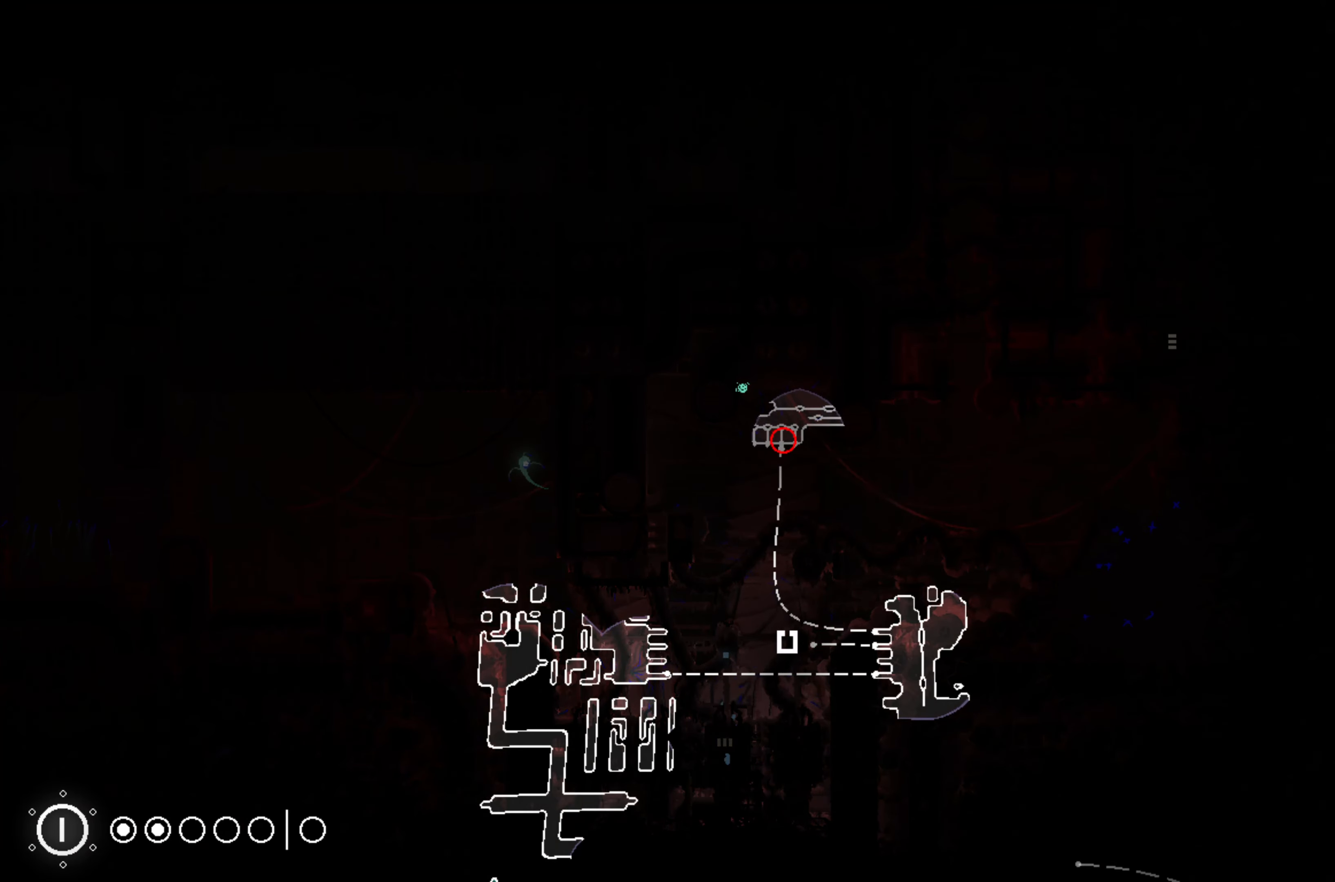
{"buttons": [], "left_stick": "up", "events": [[500, "R1", "up"], [500, "left_stick", "up"]]}
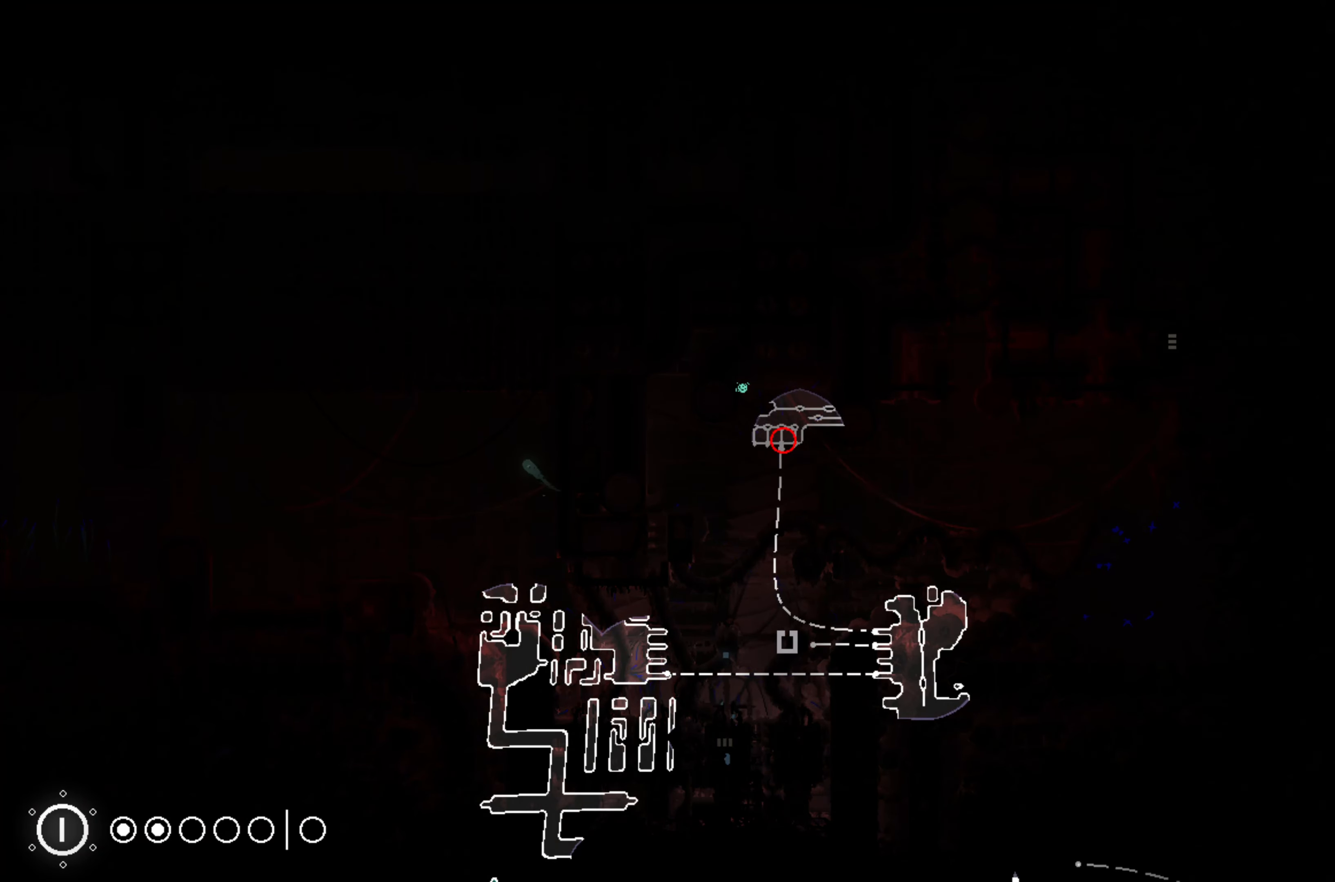
{"buttons": [], "left_stick": "up", "events": []}
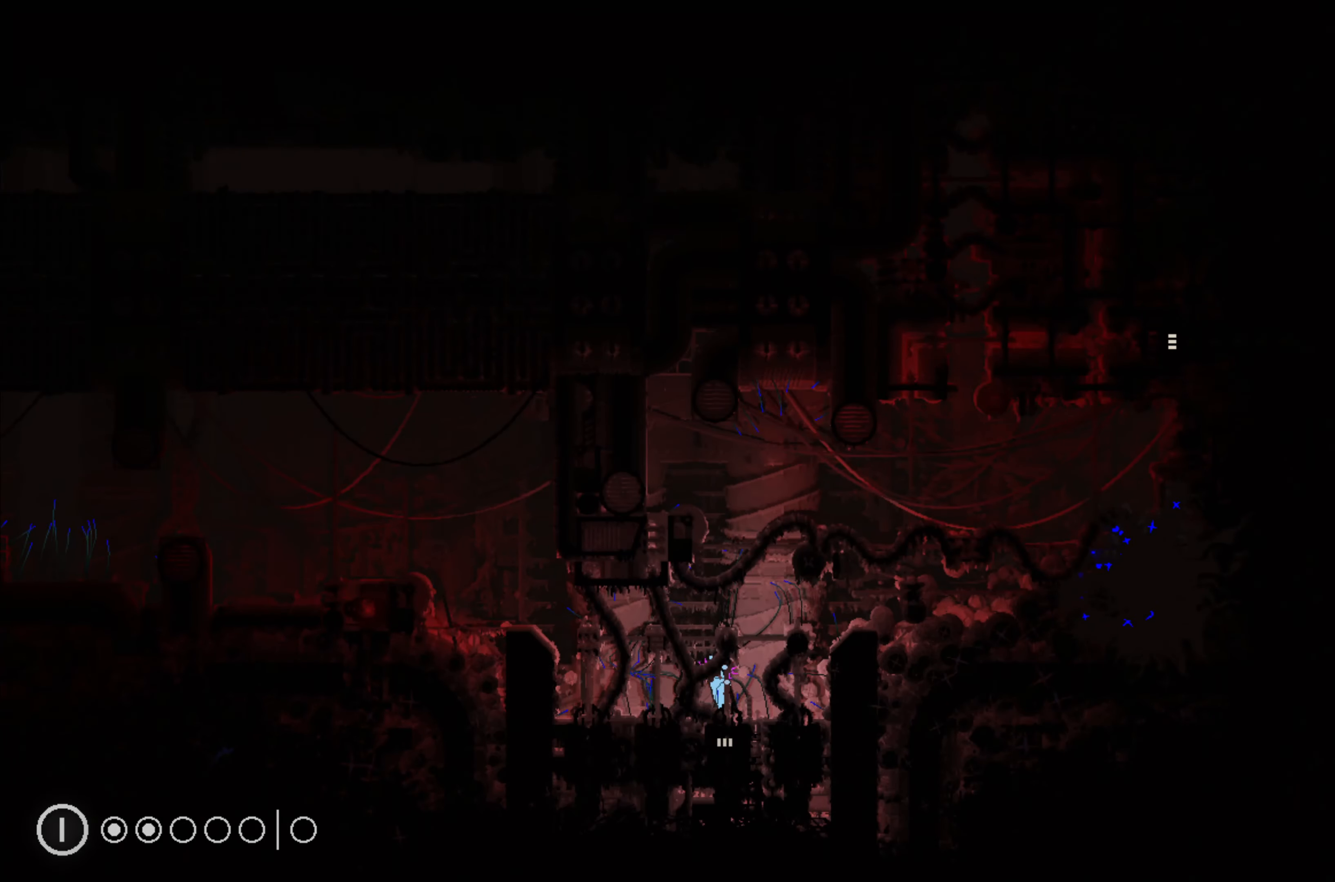
{"buttons": [], "left_stick": "up-left", "events": [[434, "left_stick", "up-left"]]}
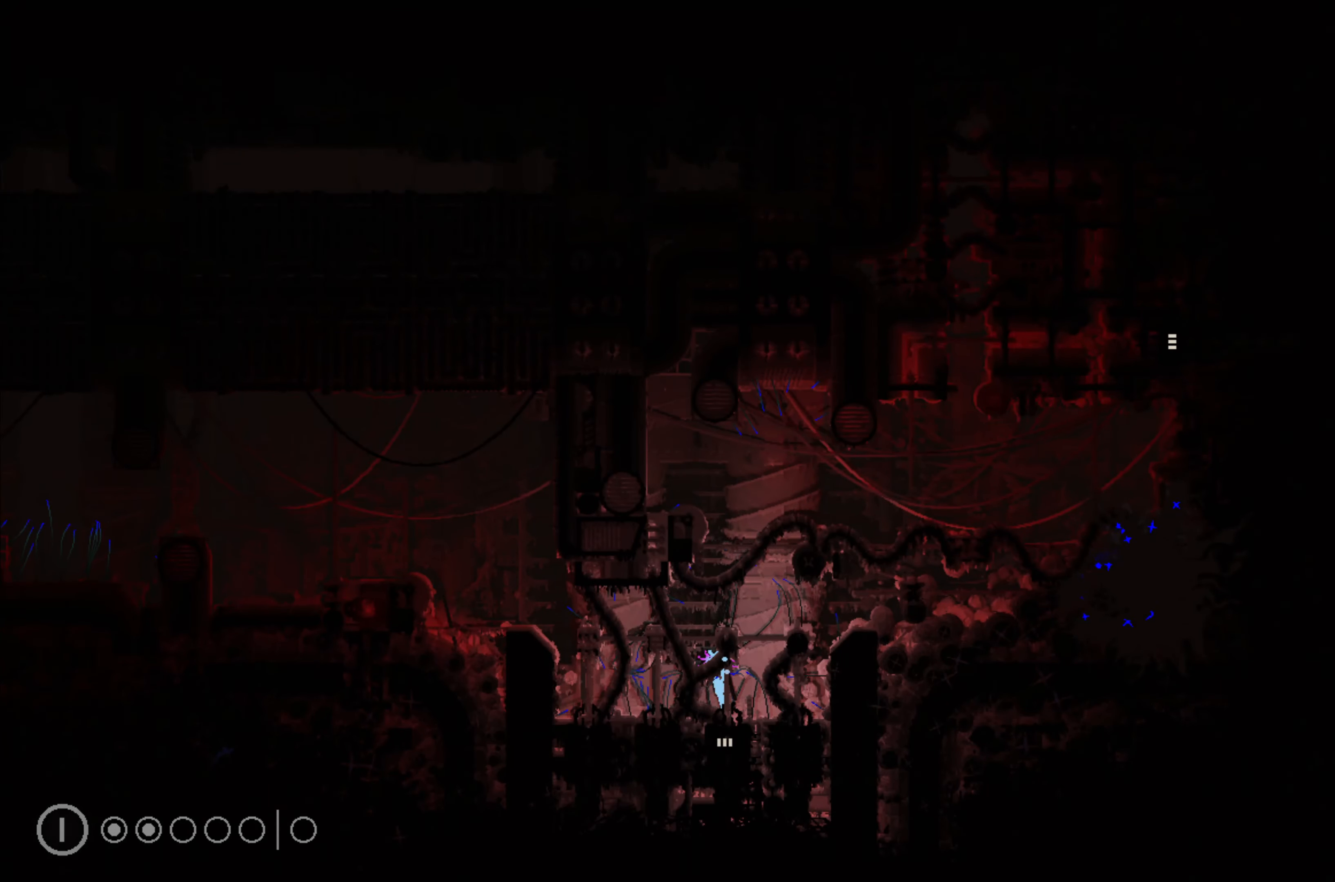
{"buttons": ["A"], "left_stick": "left", "events": [[34, "left_stick", "left"], [433, "A", "down"]]}
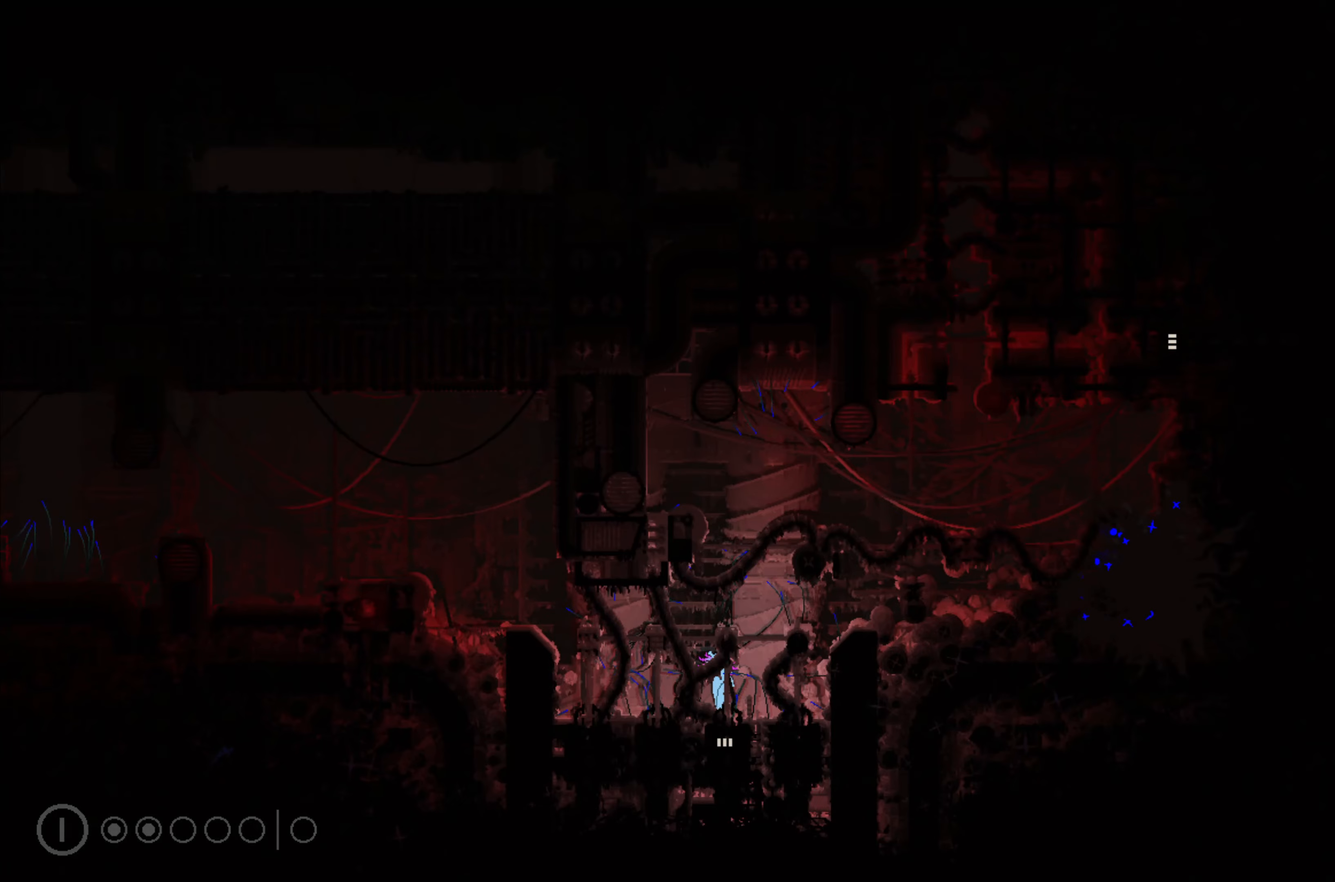
{"buttons": [], "left_stick": "up-left", "events": [[83, "A", "up"], [150, "left_stick", "up-left"]]}
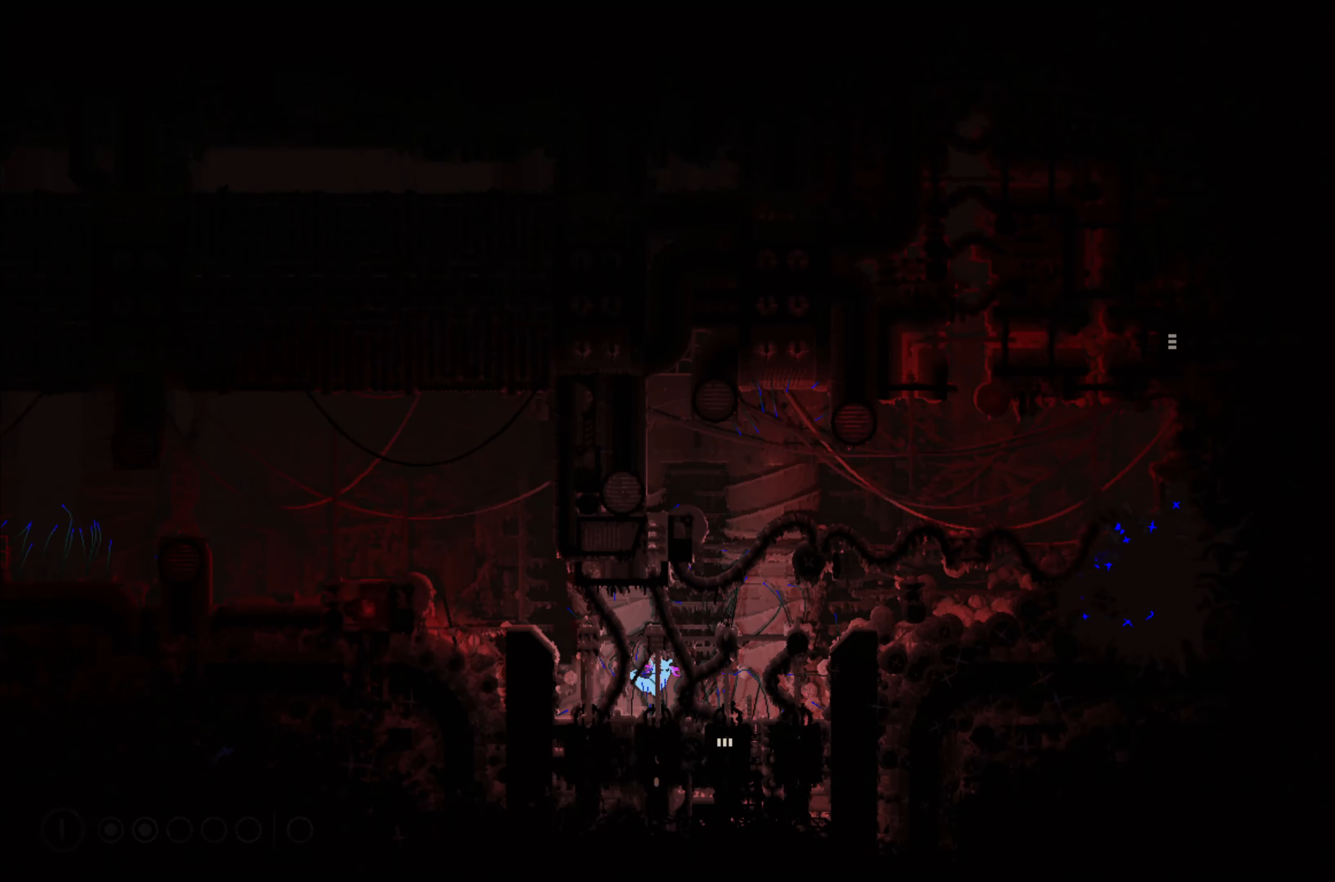
{"buttons": ["A"], "left_stick": "up-left", "events": [[500, "A", "down"]]}
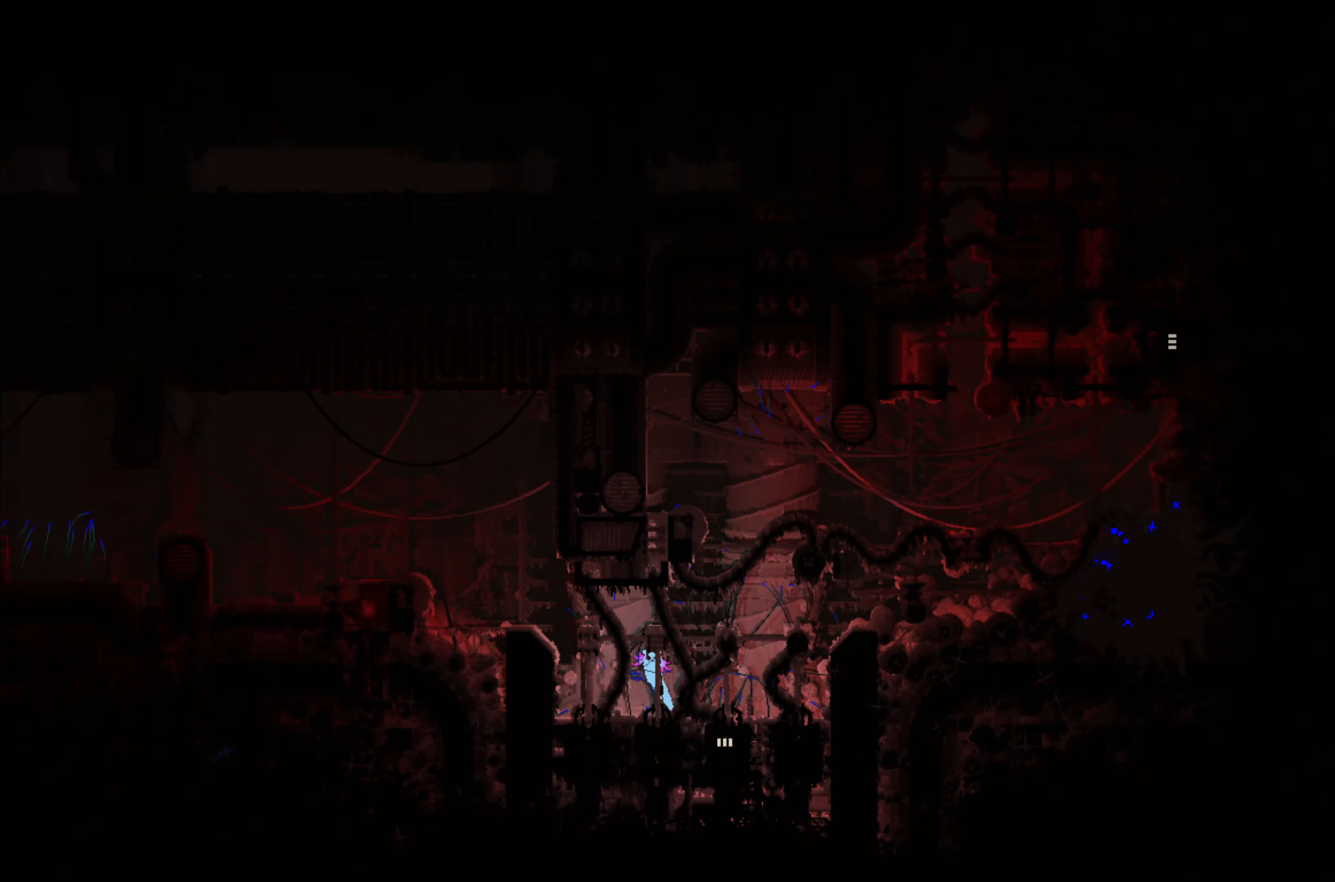
{"buttons": [], "left_stick": "up", "events": [[200, "A", "up"], [416, "left_stick", "up"]]}
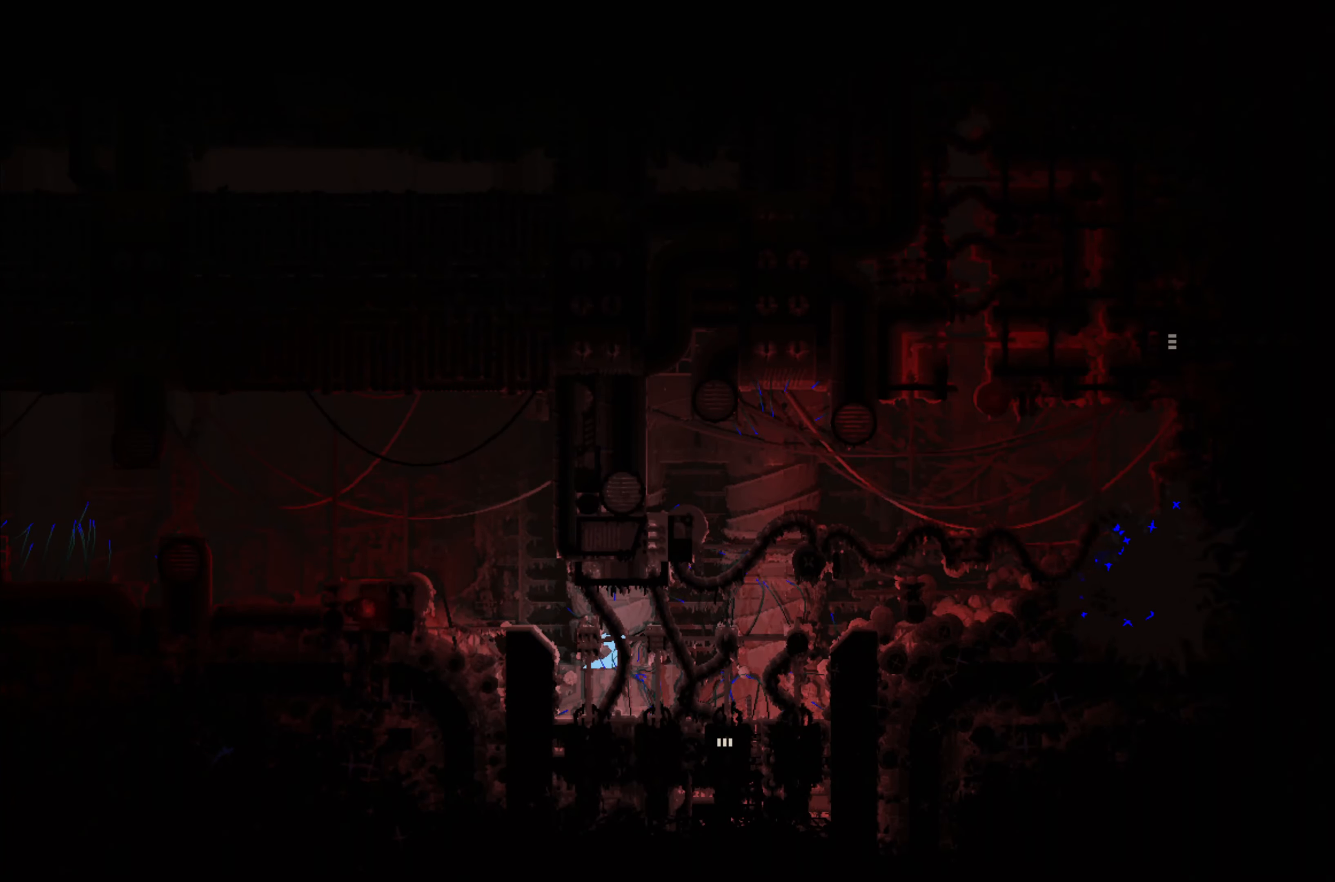
{"buttons": ["A"], "left_stick": "up", "events": [[433, "A", "down"]]}
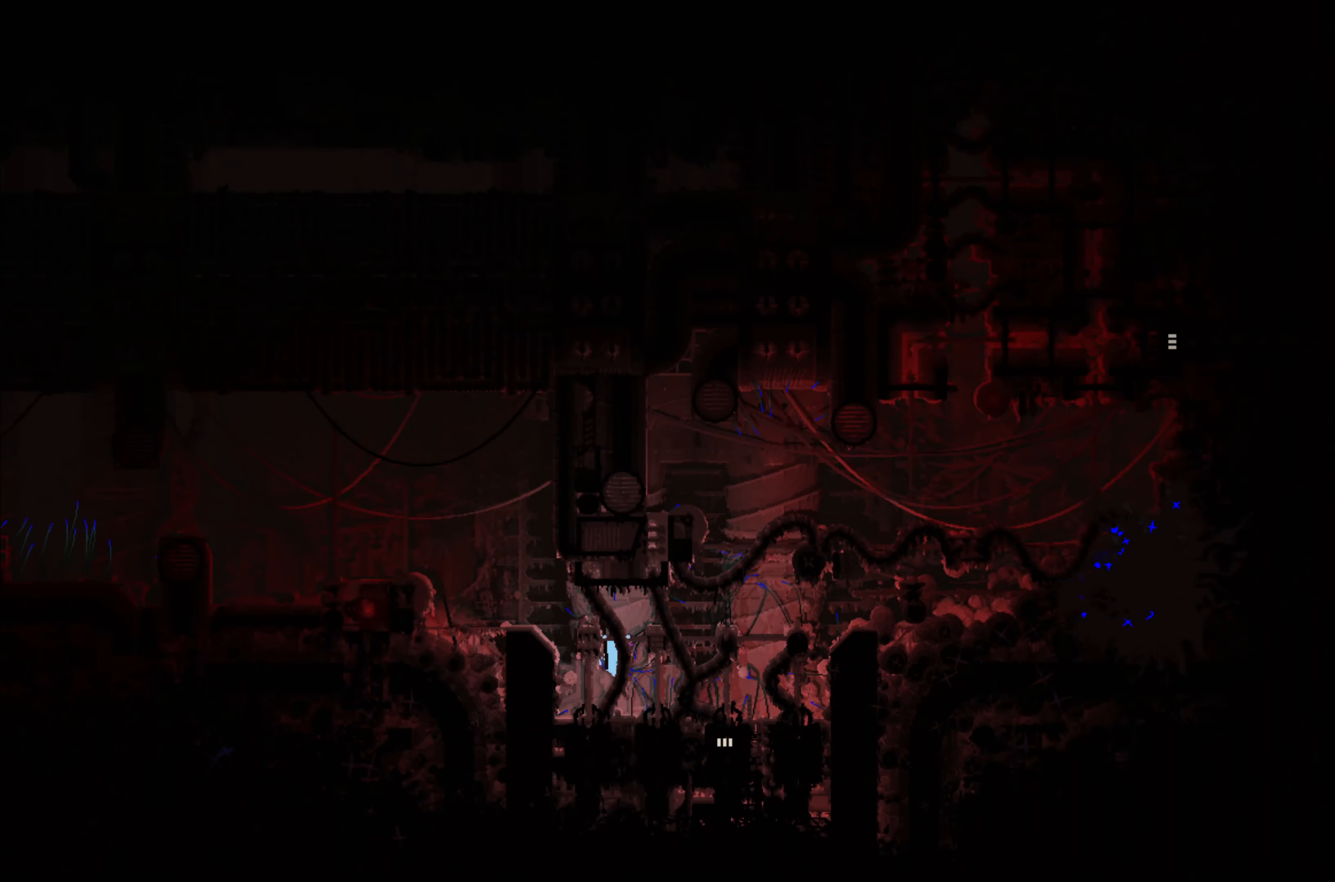
{"buttons": [], "left_stick": "up-left", "events": [[83, "A", "up"], [216, "left_stick", "up-left"]]}
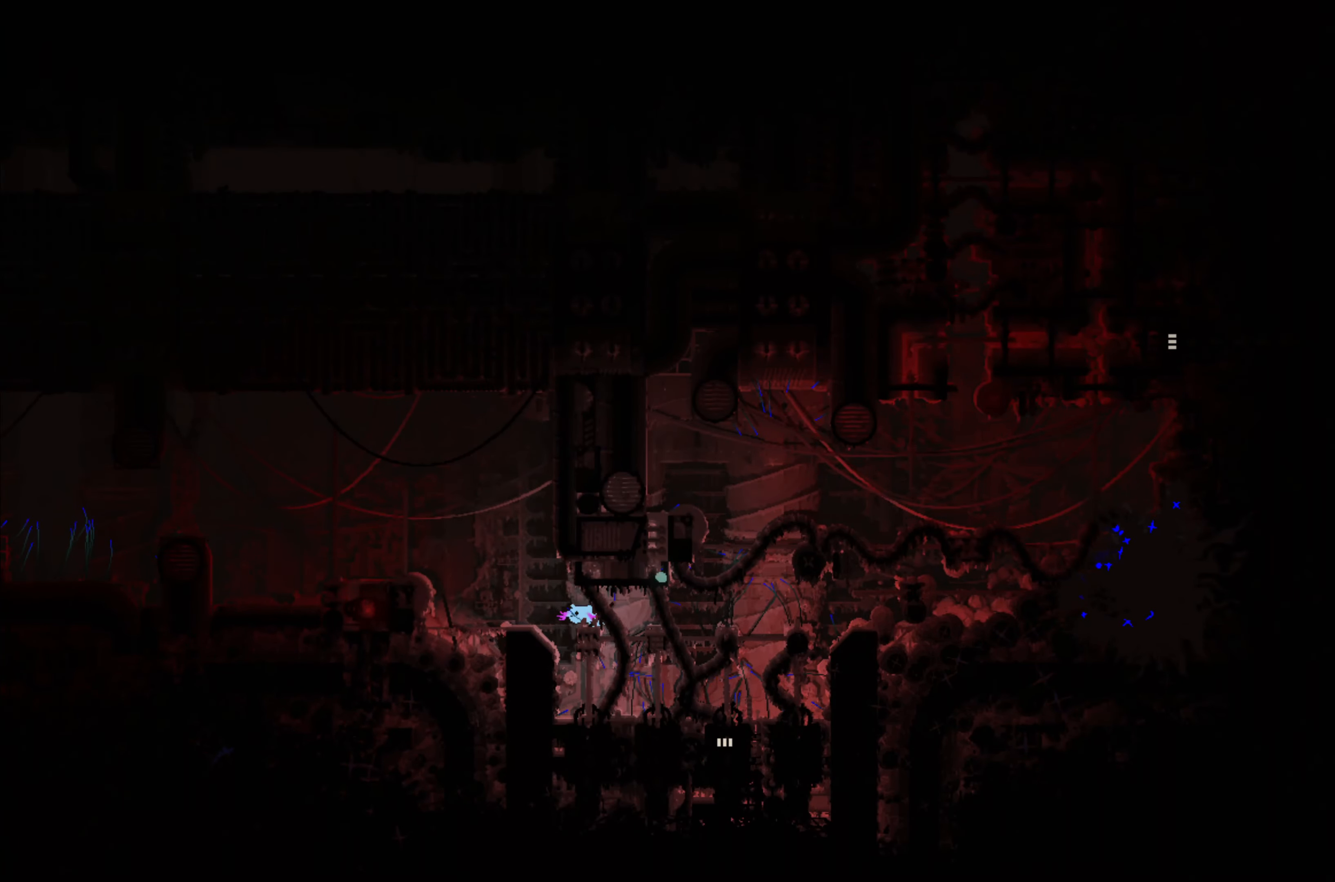
{"buttons": [], "left_stick": "up-left", "events": []}
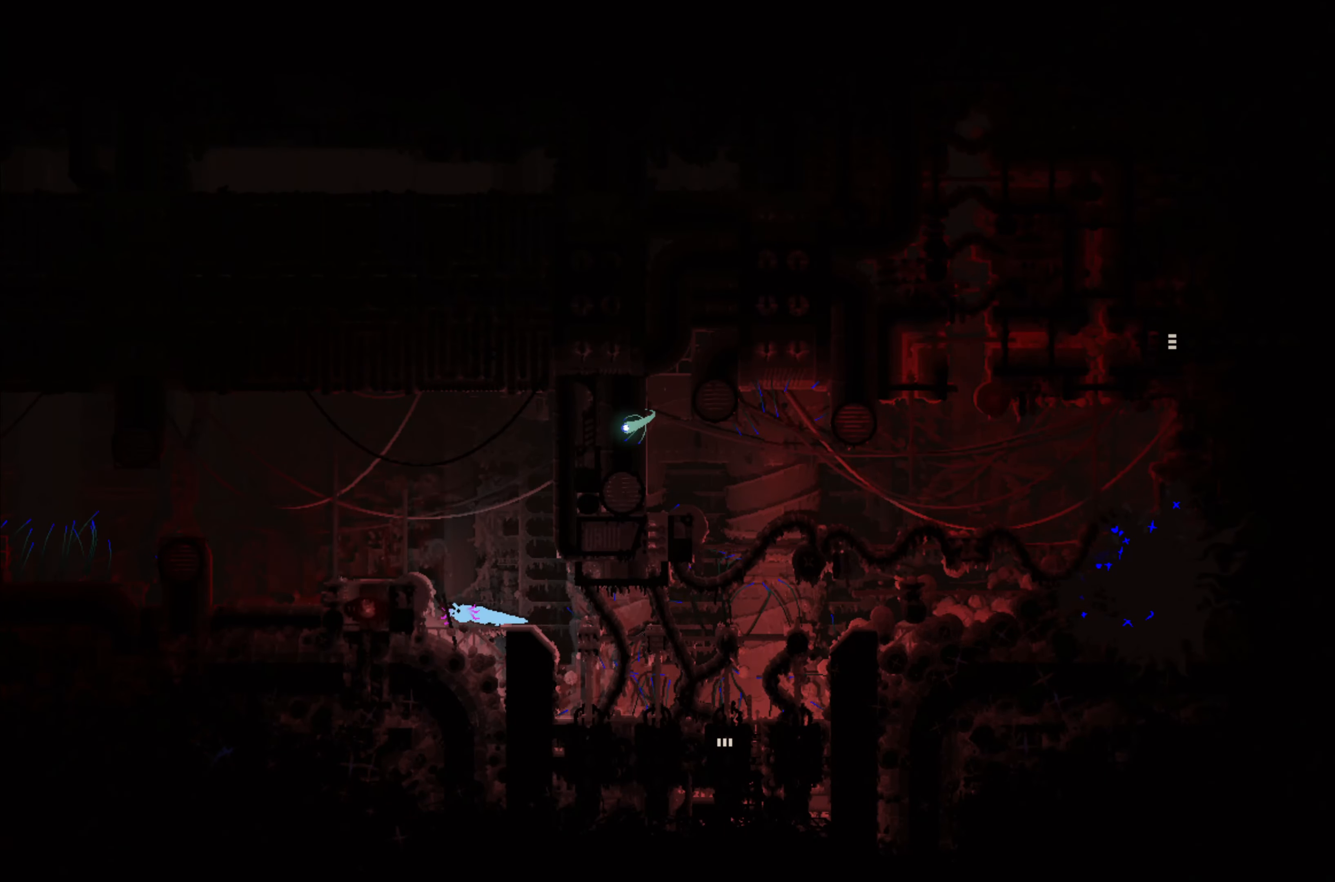
{"buttons": [], "left_stick": "center", "events": [[383, "left_stick", "center"]]}
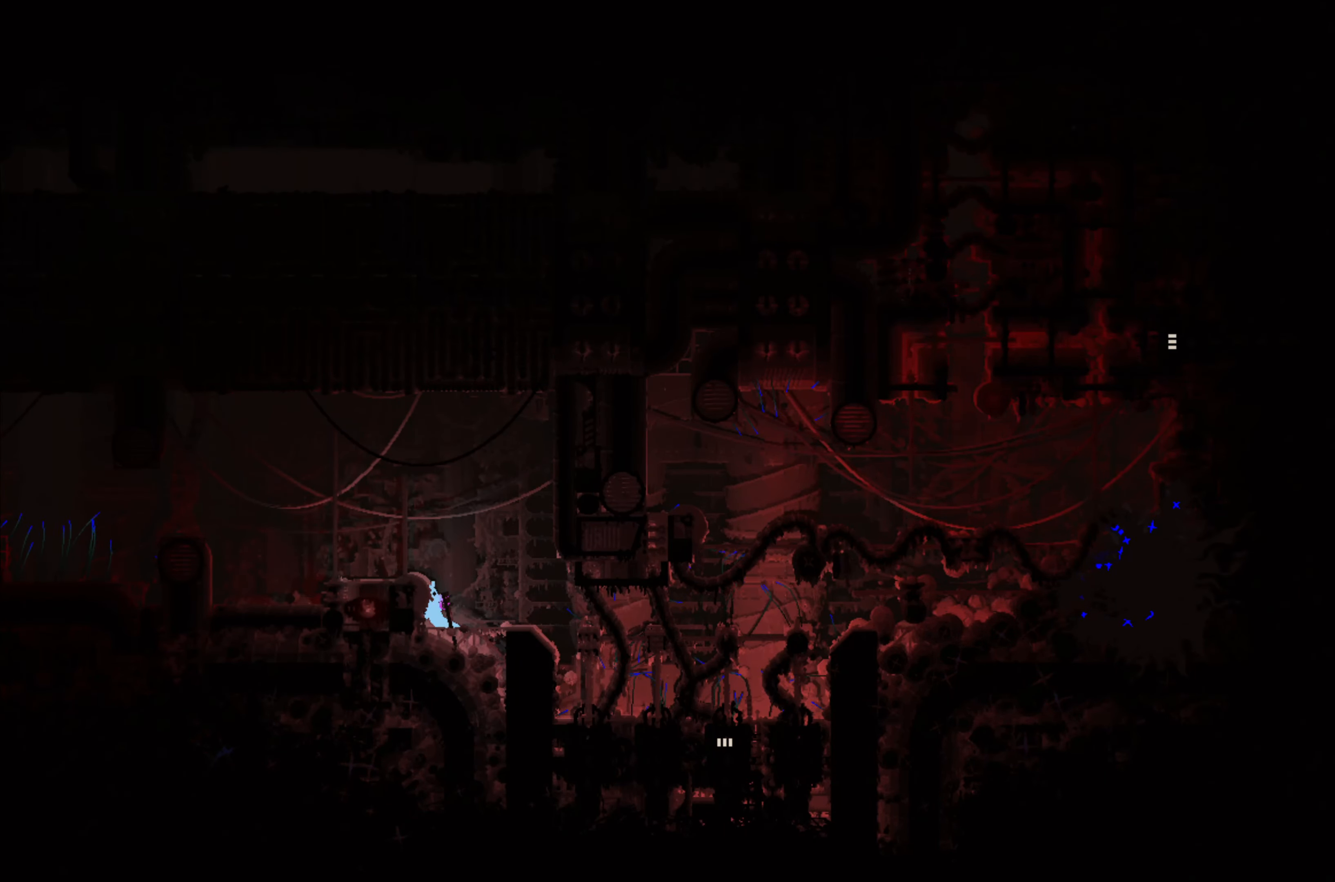
{"buttons": [], "left_stick": "left", "events": [[266, "A", "down"], [433, "left_stick", "left"], [483, "A", "up"]]}
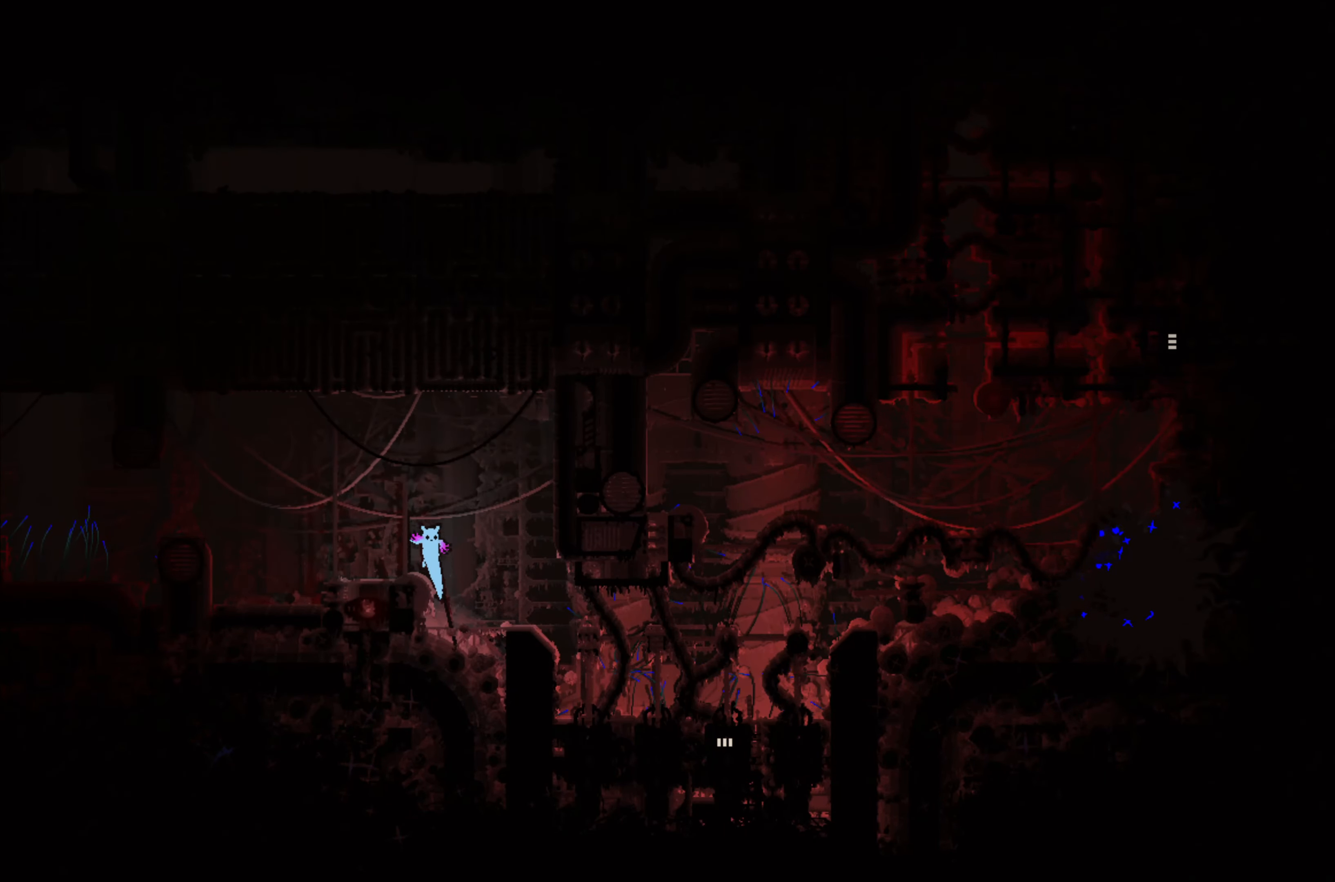
{"buttons": [], "left_stick": "center", "events": [[166, "left_stick", "up-left"], [300, "left_stick", "center"]]}
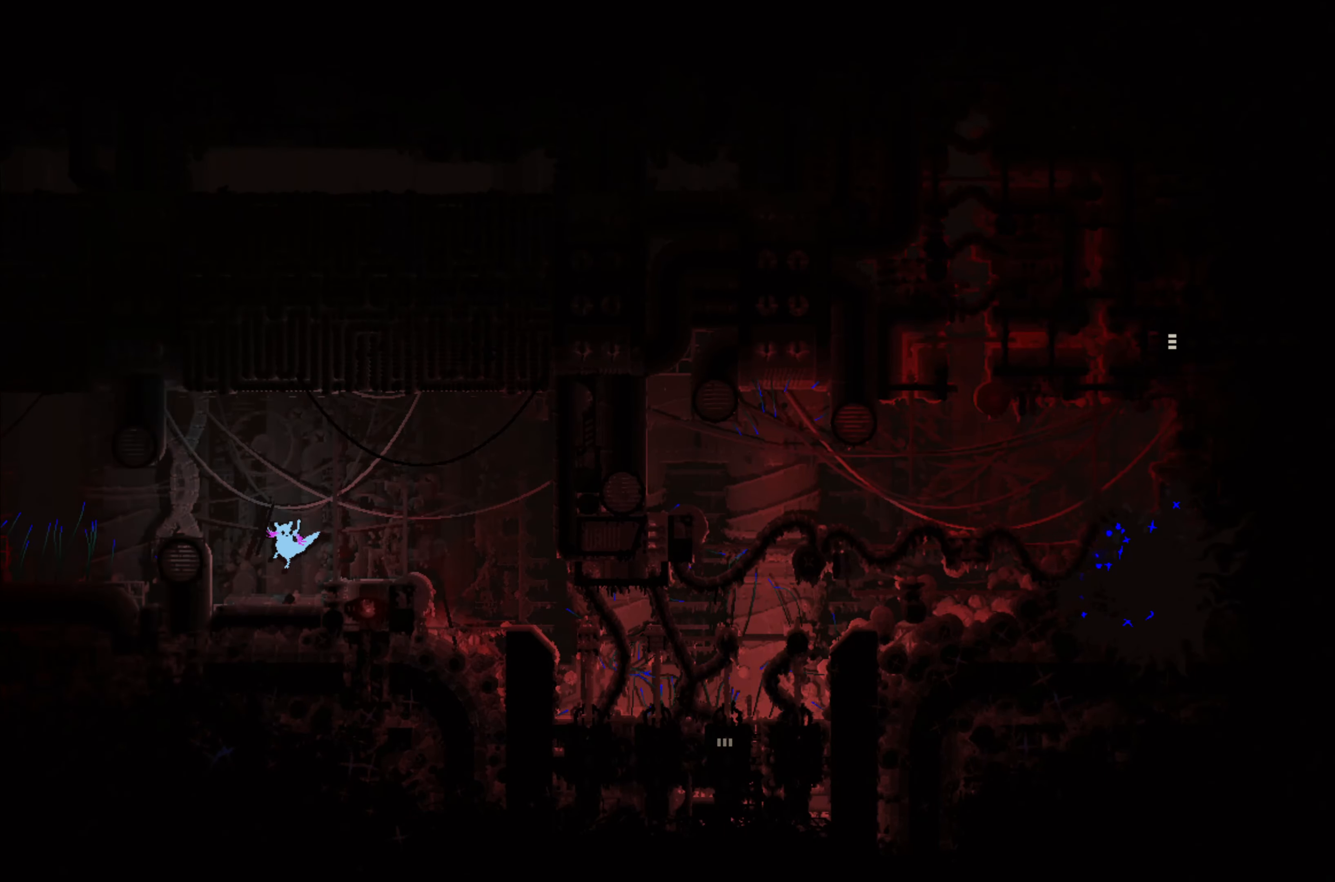
{"buttons": ["A"], "left_stick": "center", "events": [[483, "A", "down"]]}
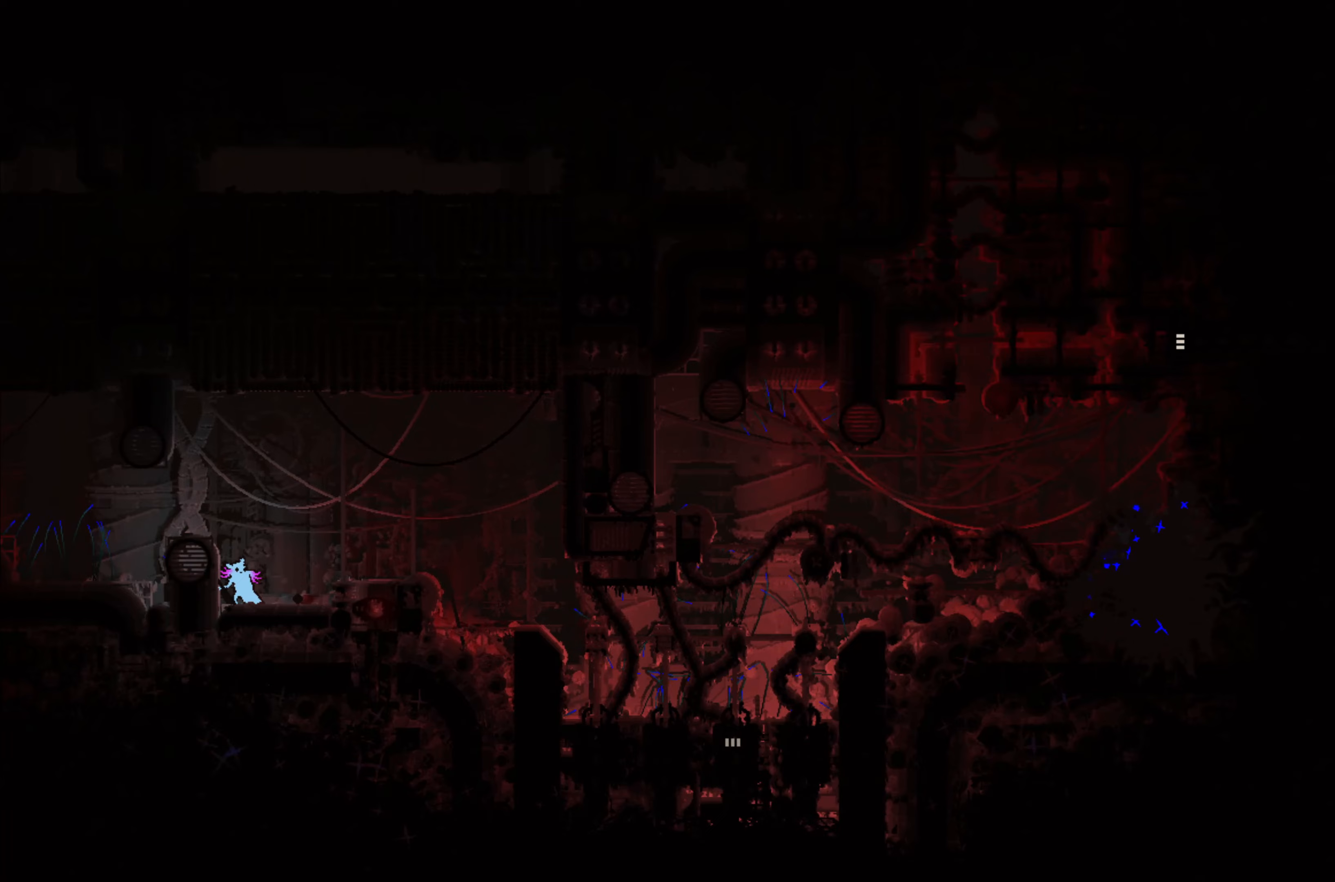
{"buttons": [], "left_stick": "left", "events": [[167, "left_stick", "left"], [400, "A", "up"]]}
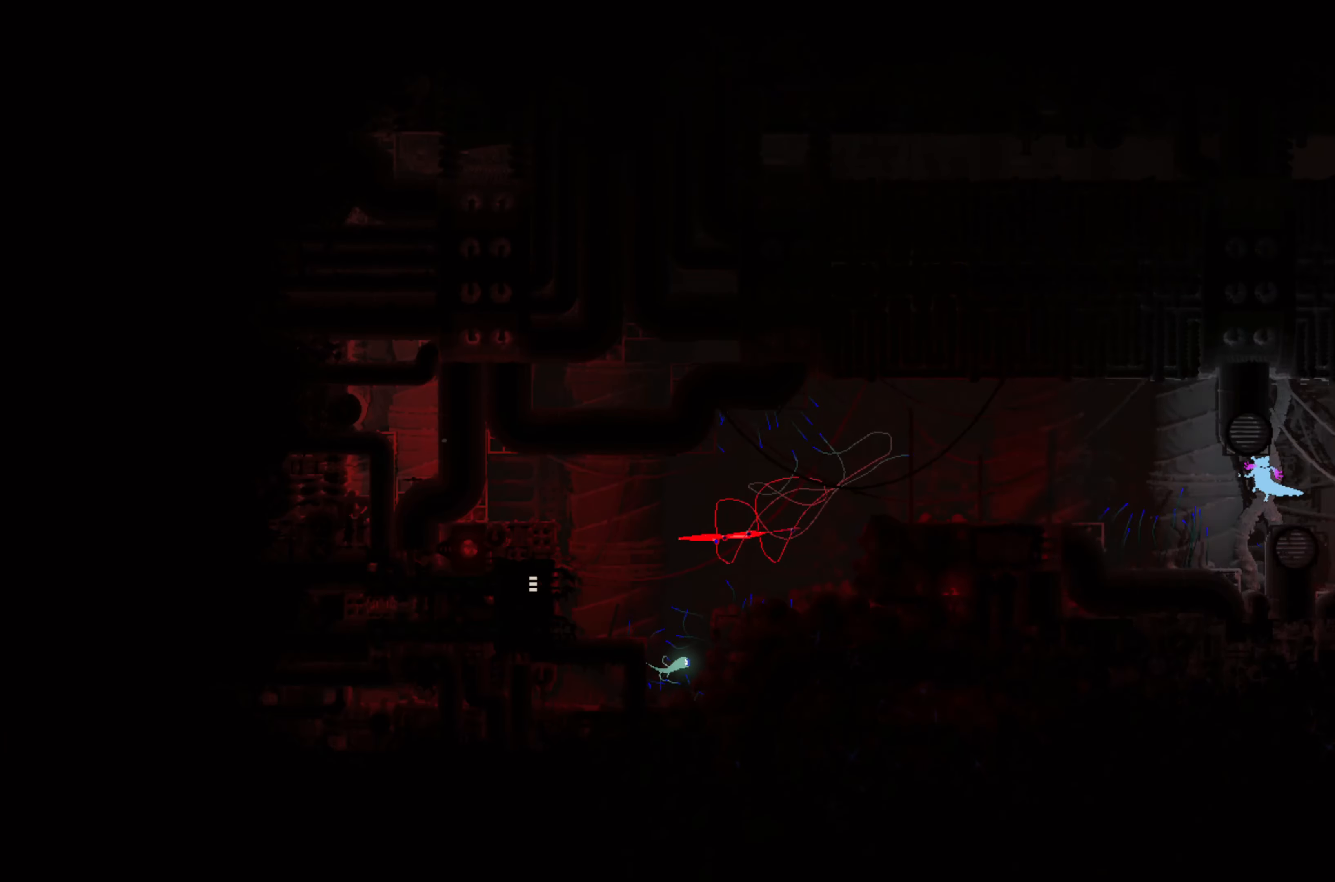
{"buttons": [], "left_stick": "center", "events": [[283, "left_stick", "center"]]}
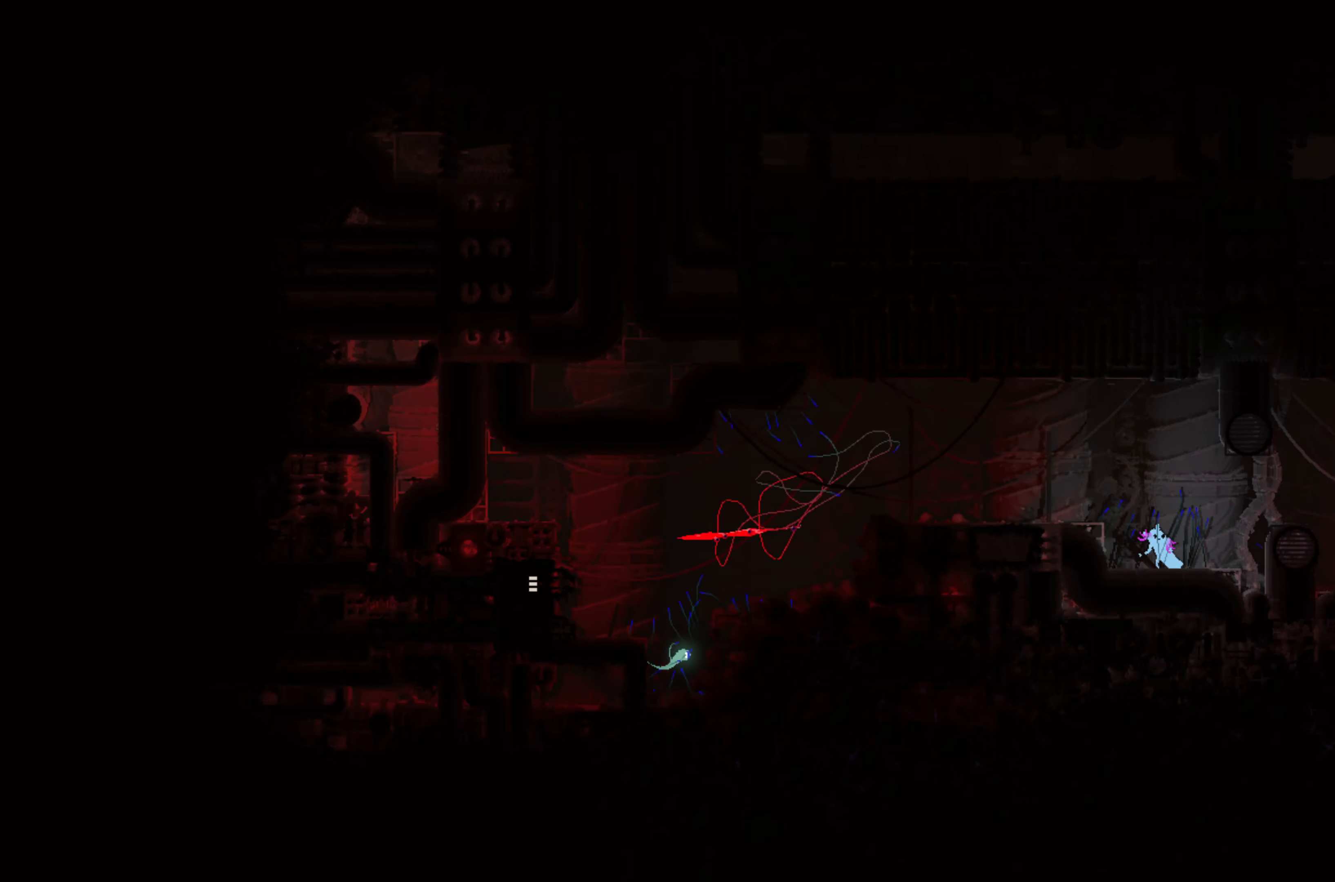
{"buttons": [], "left_stick": "left", "events": [[233, "A", "down"], [233, "left_stick", "left"], [450, "A", "up"]]}
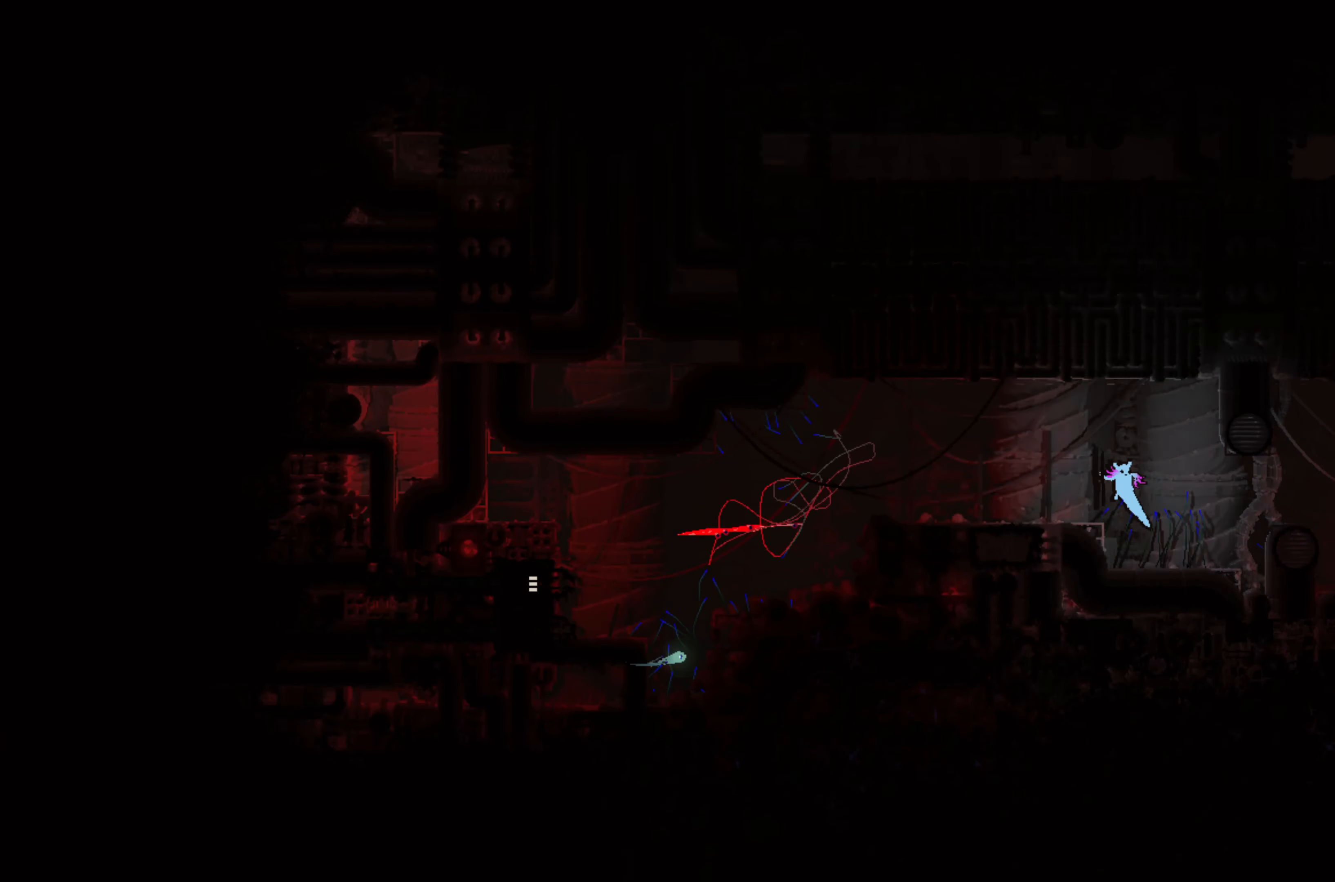
{"buttons": [], "left_stick": "left", "events": []}
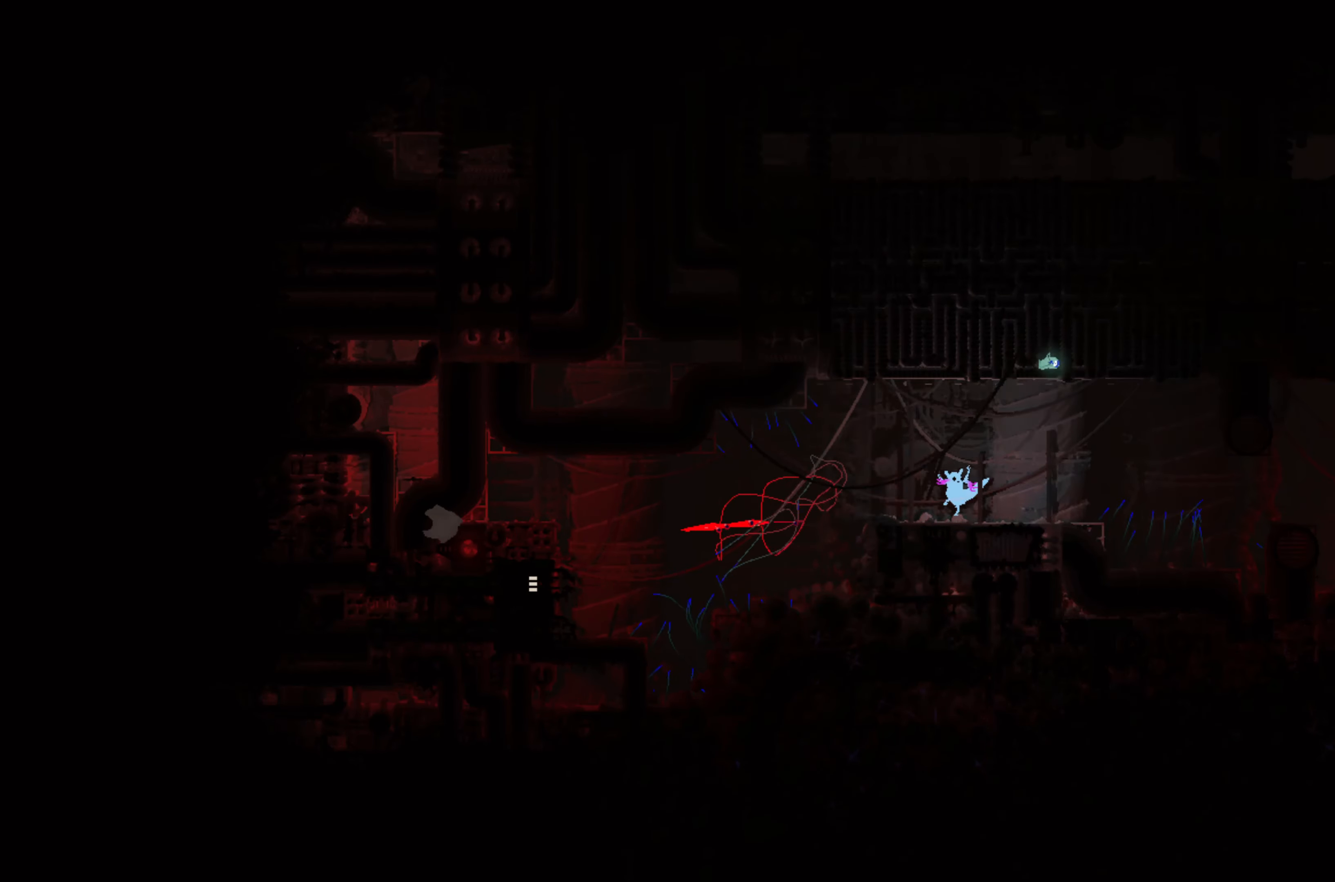
{"buttons": [], "left_stick": "left", "events": []}
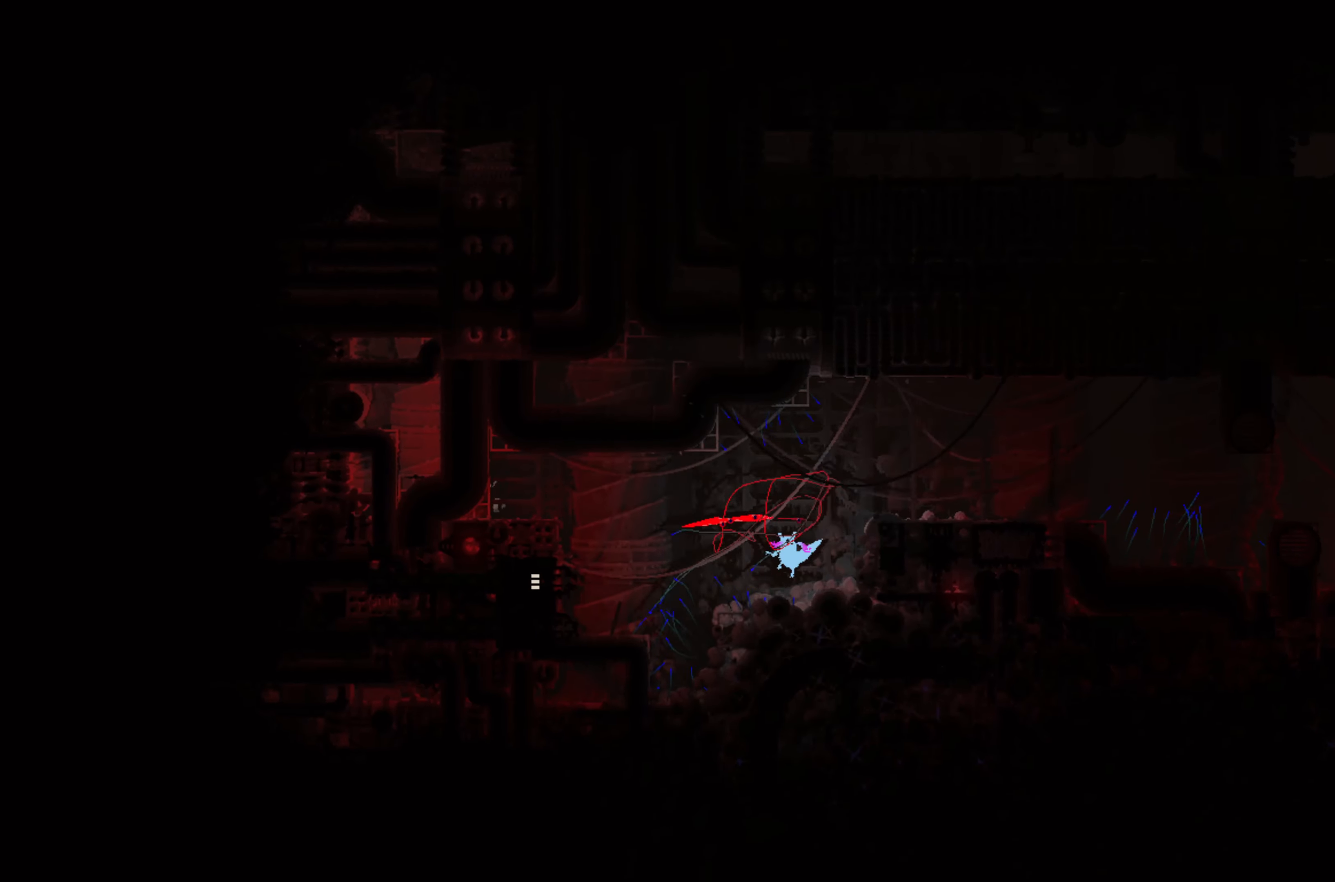
{"buttons": [], "left_stick": "left", "events": []}
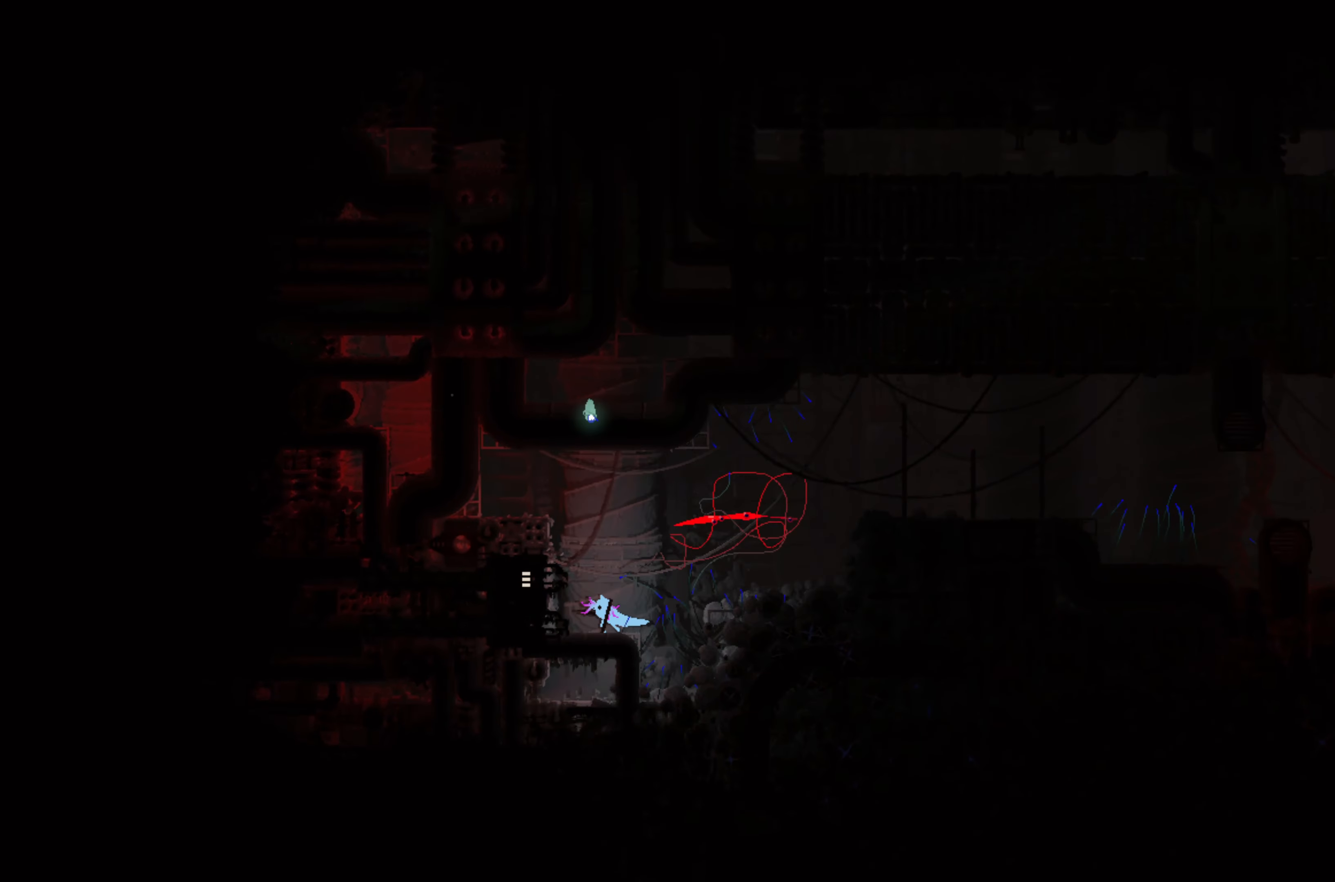
{"buttons": ["A"], "left_stick": "left", "events": [[483, "A", "down"]]}
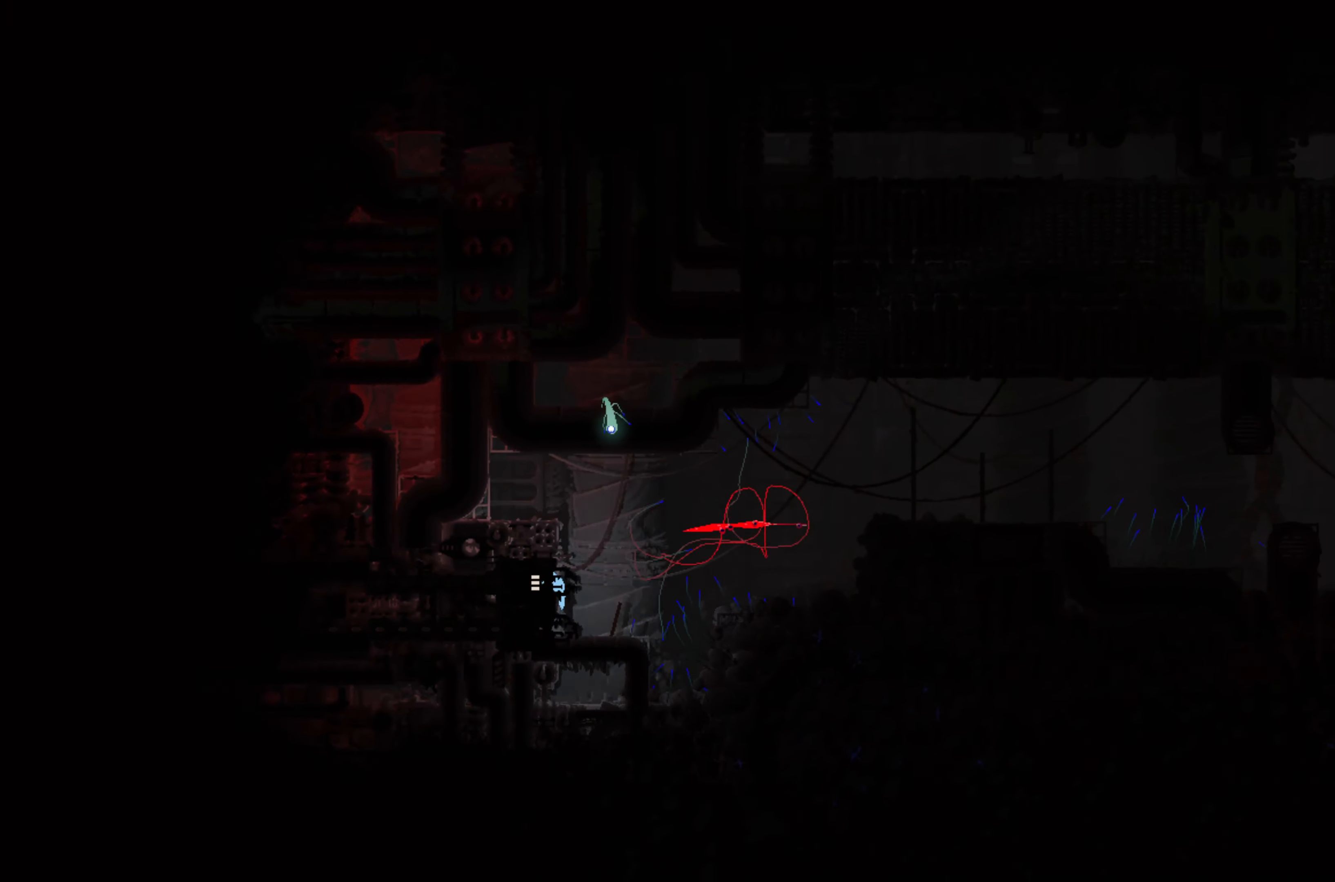
{"buttons": [], "left_stick": "left", "events": [[50, "A", "up"]]}
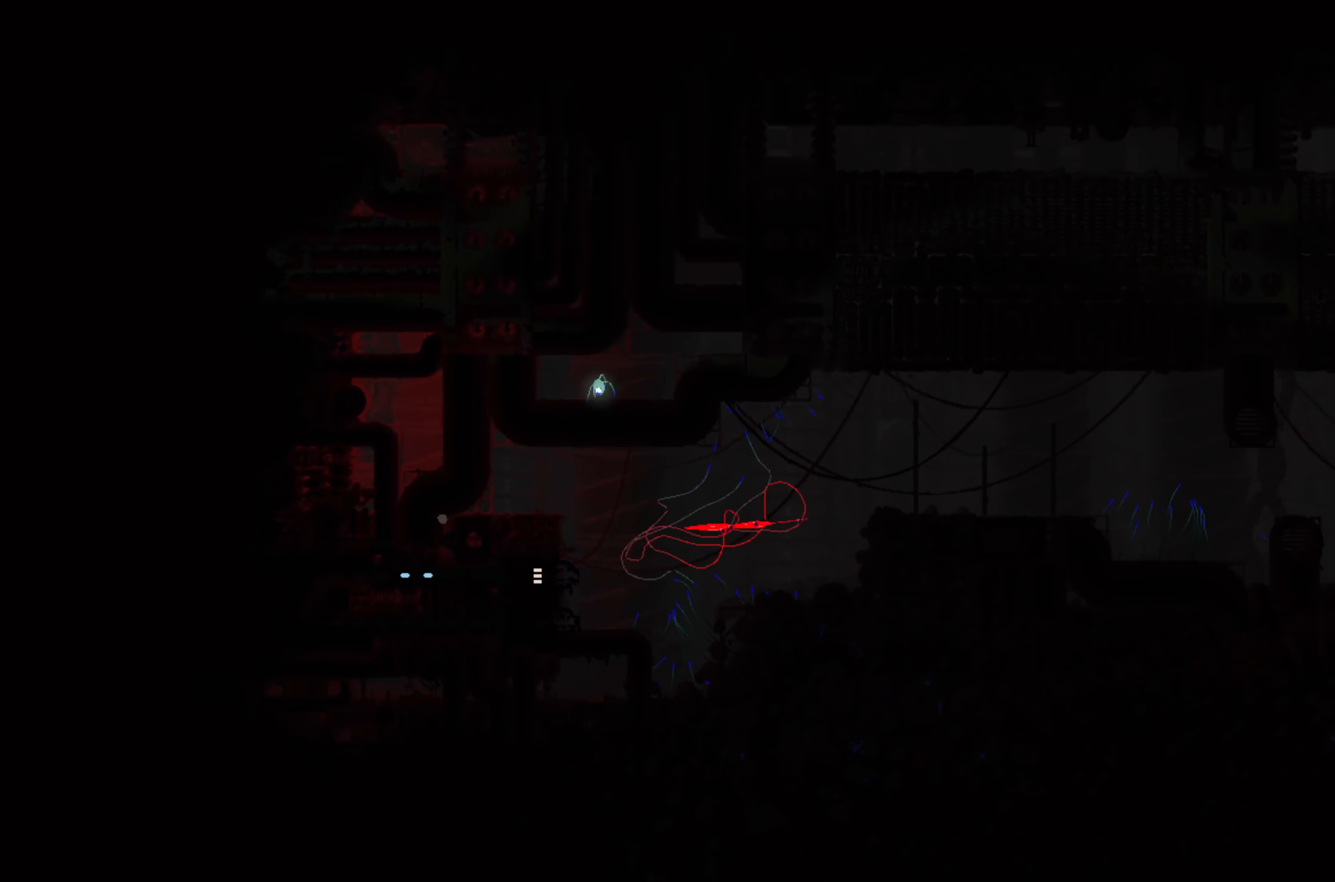
{"buttons": [], "left_stick": "center", "events": [[50, "left_stick", "center"]]}